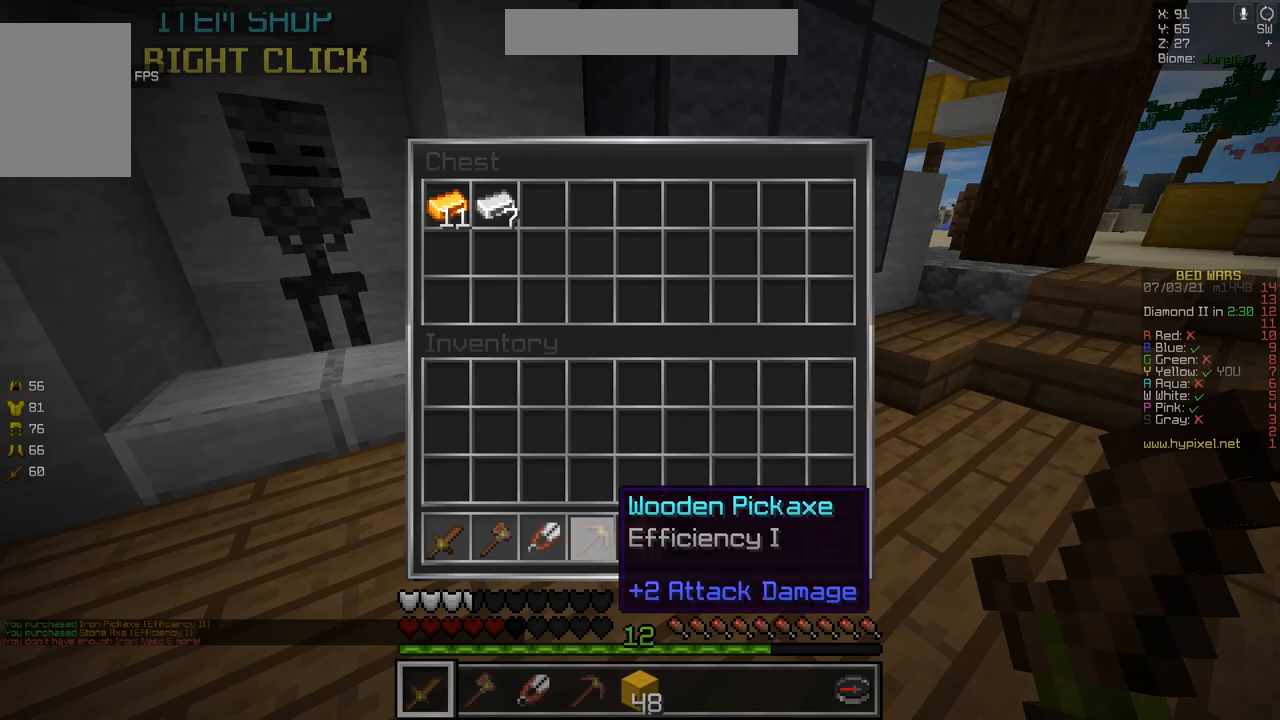
Gameplay with keyboard and mouse; each line is a JSON object with the keys and mouse buttons held at the frame after it. "events" lists presses ("down") and releases ("up") of "d", "q", "s", "z", "mouse_left" and "mouse_right" between this image and that frame as [ms after this image, input, new state], when the widget could be followed in between. "mouse_left", "mouse_right" = the "left", "right" buttons of the "mouse" list. No other keys are recorded. Fast repeated clicks can show as one long hold. Mouse movement is not recorded.
{"keys": ["z"], "mouse": [], "events": [[350, "z", "down"]]}
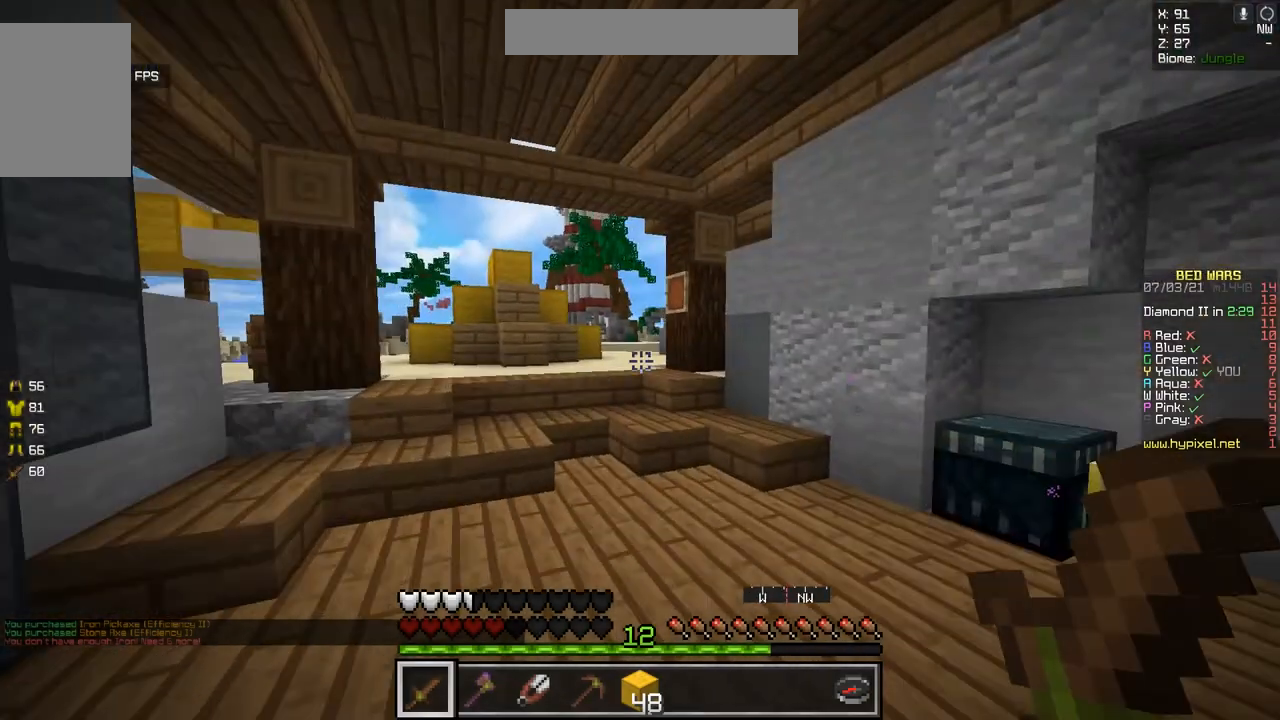
{"keys": ["z"], "mouse": [], "events": []}
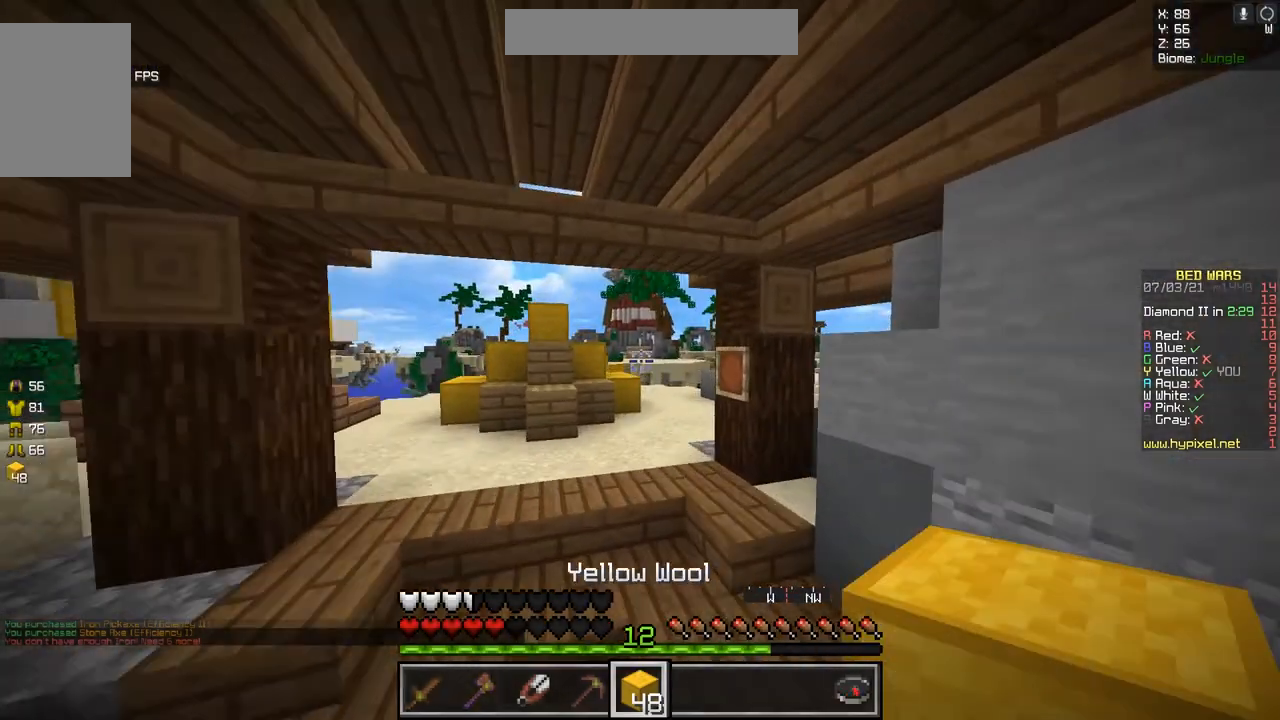
{"keys": ["z"], "mouse": ["left"], "events": [[17, "mouse_left", "down"], [17, "q", "down"], [150, "q", "up"], [300, "mouse_left", "up"], [367, "mouse_left", "down"]]}
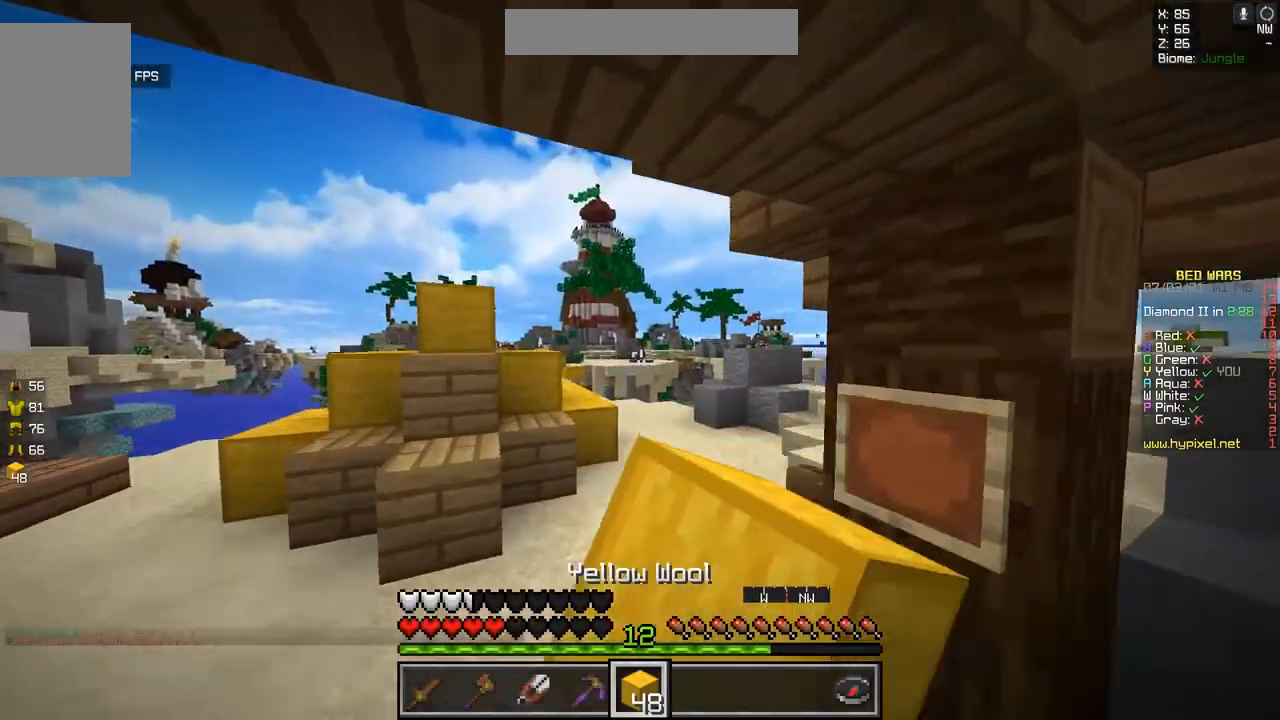
{"keys": ["z"], "mouse": [], "events": [[151, "mouse_left", "up"]]}
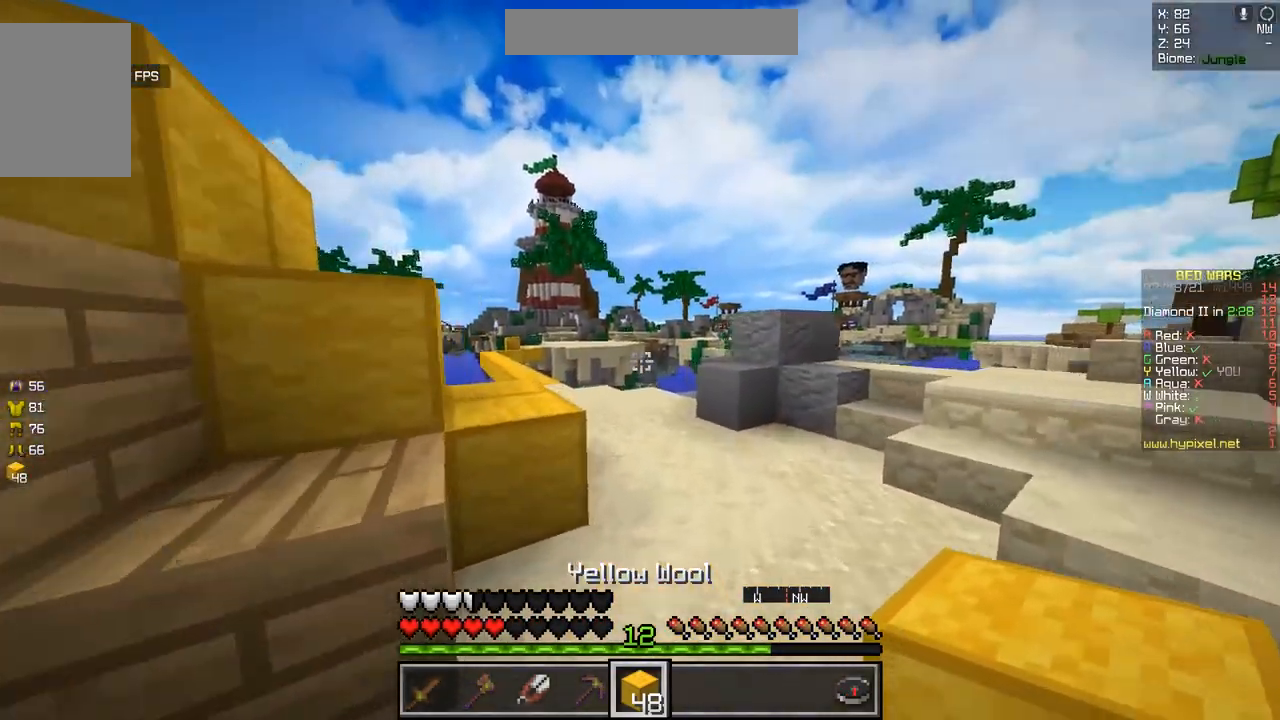
{"keys": ["z"], "mouse": [], "events": []}
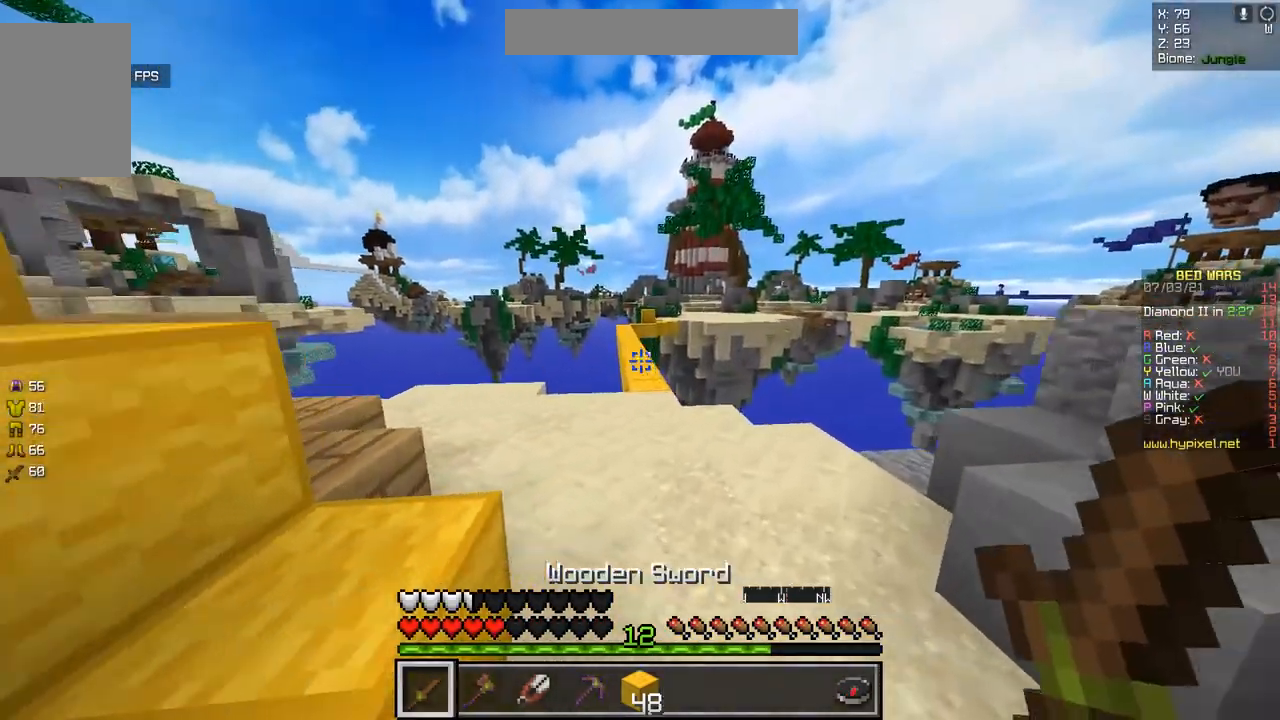
{"keys": ["z"], "mouse": ["left"], "events": [[468, "mouse_left", "down"]]}
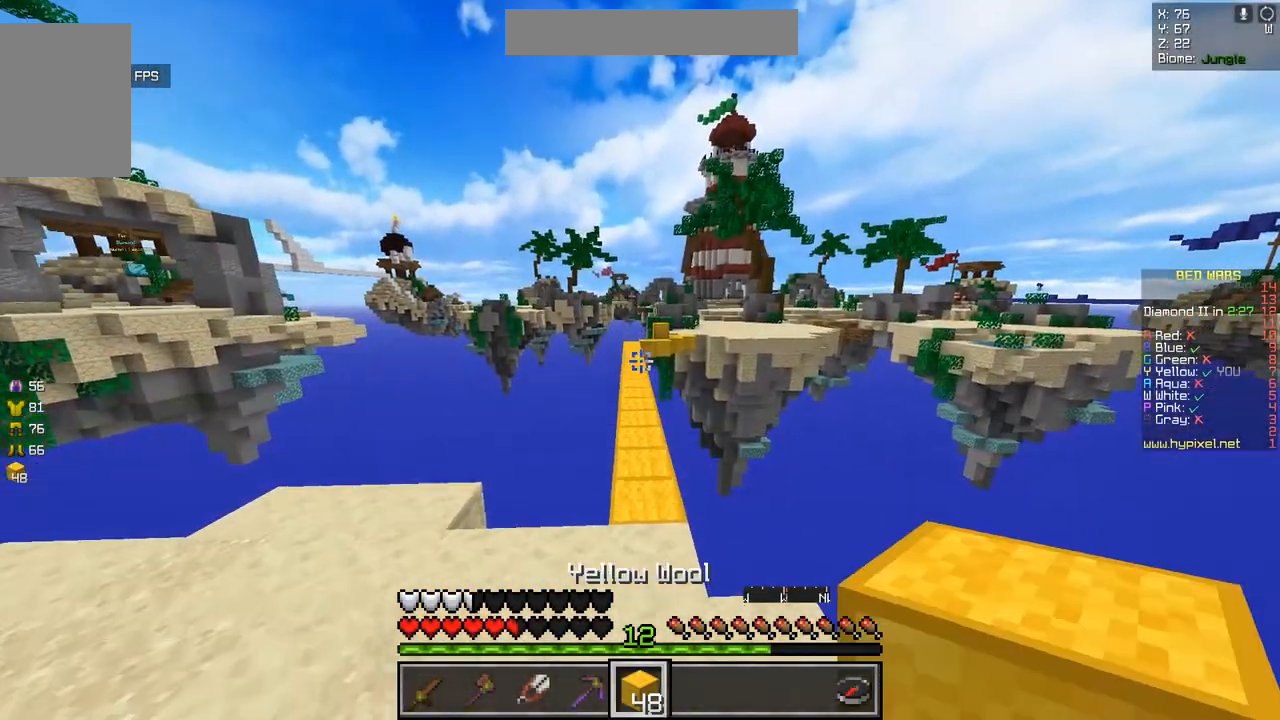
{"keys": ["z"], "mouse": [], "events": [[133, "mouse_left", "up"]]}
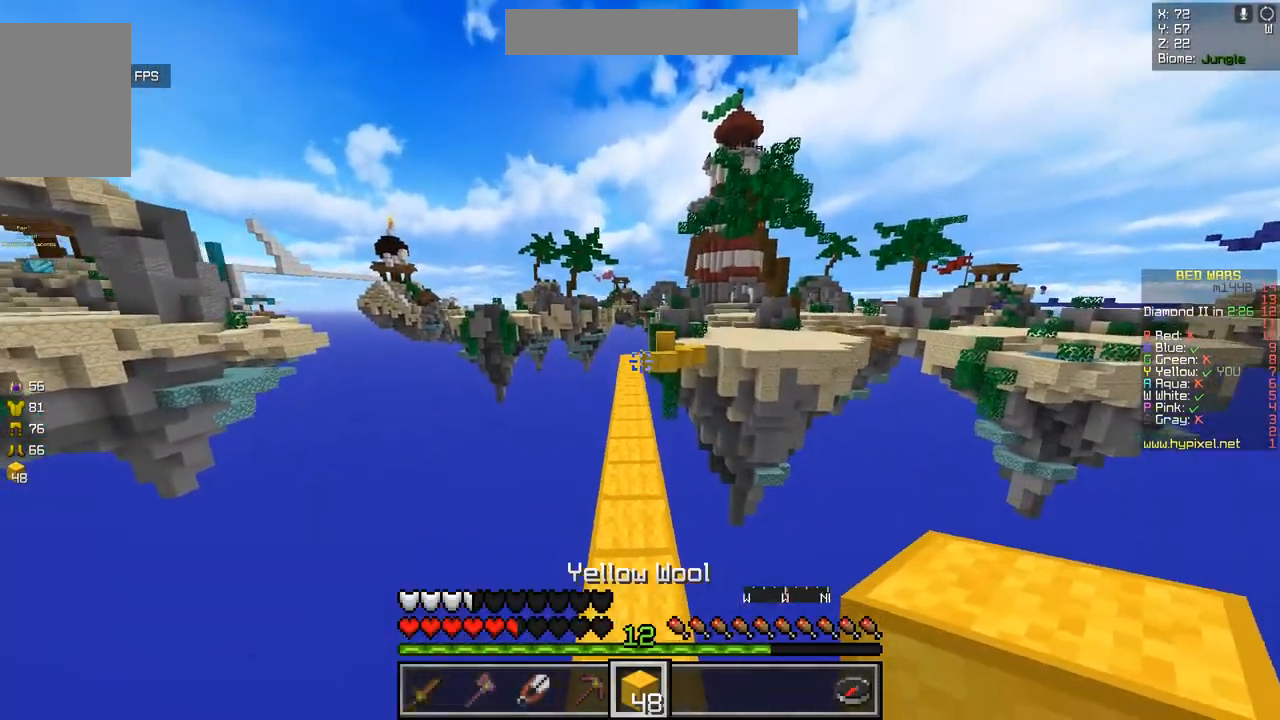
{"keys": ["z"], "mouse": [], "events": []}
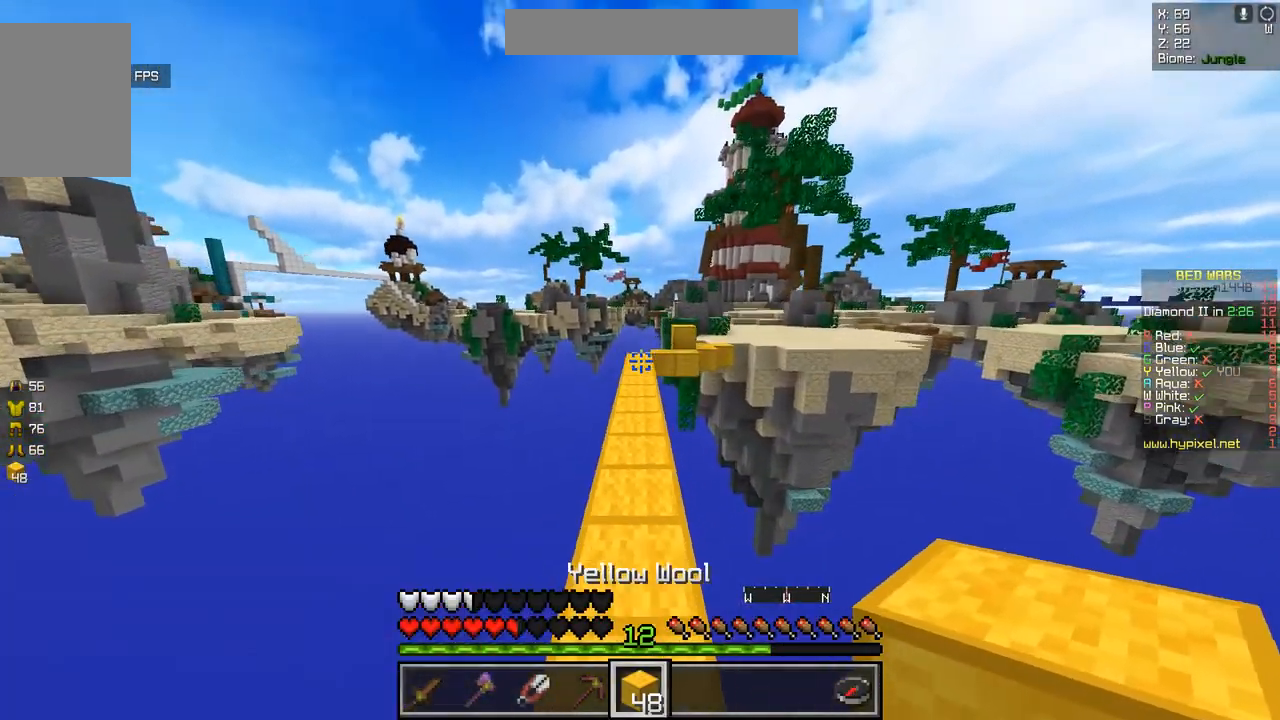
{"keys": ["z"], "mouse": [], "events": []}
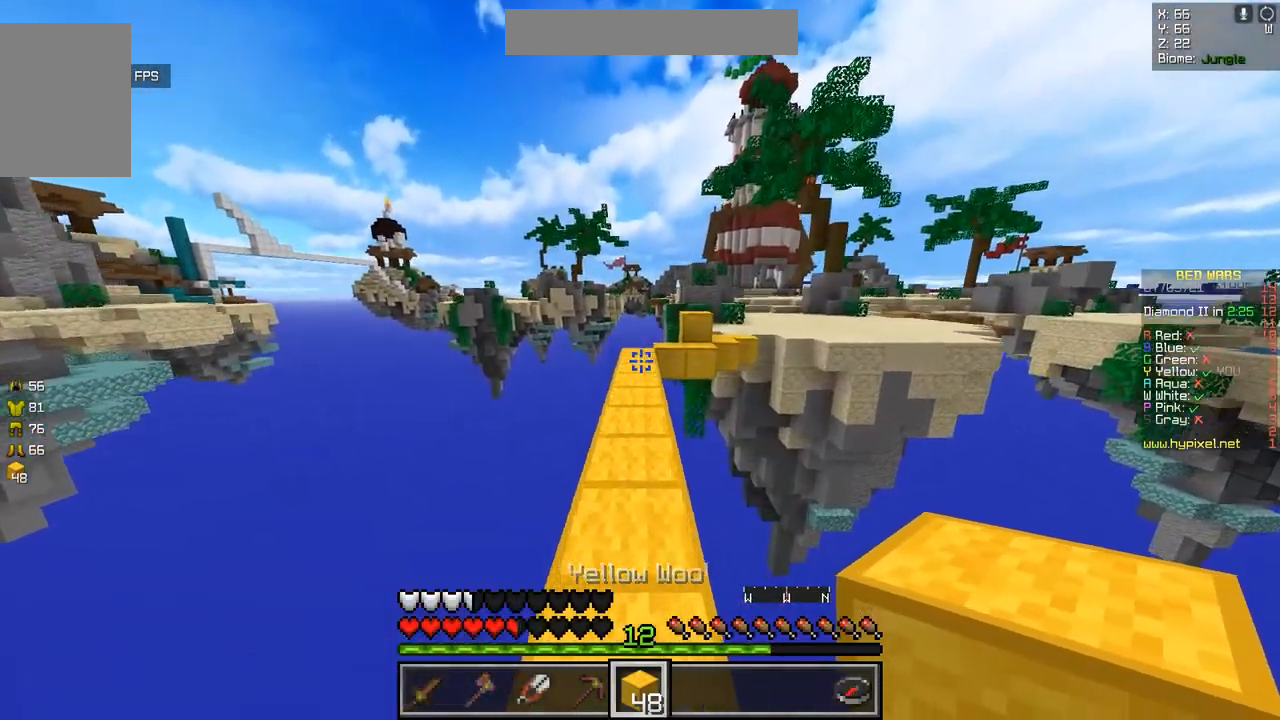
{"keys": ["z"], "mouse": [], "events": []}
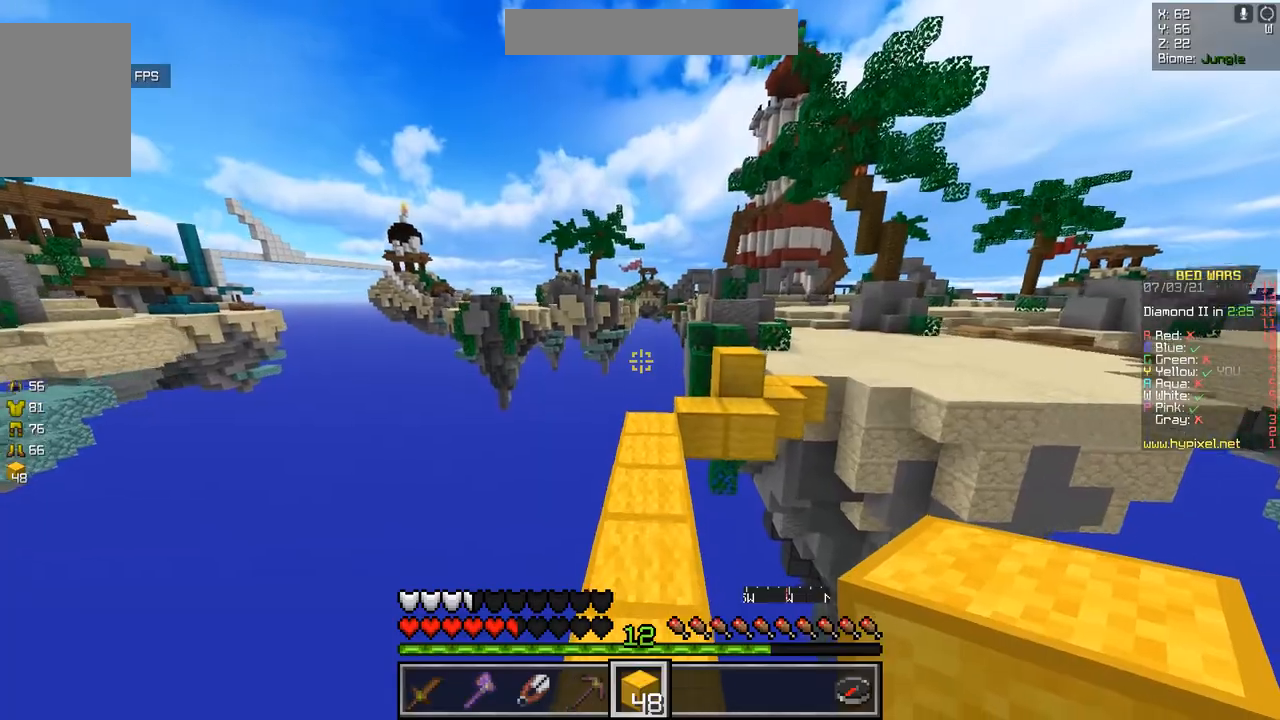
{"keys": ["z"], "mouse": [], "events": []}
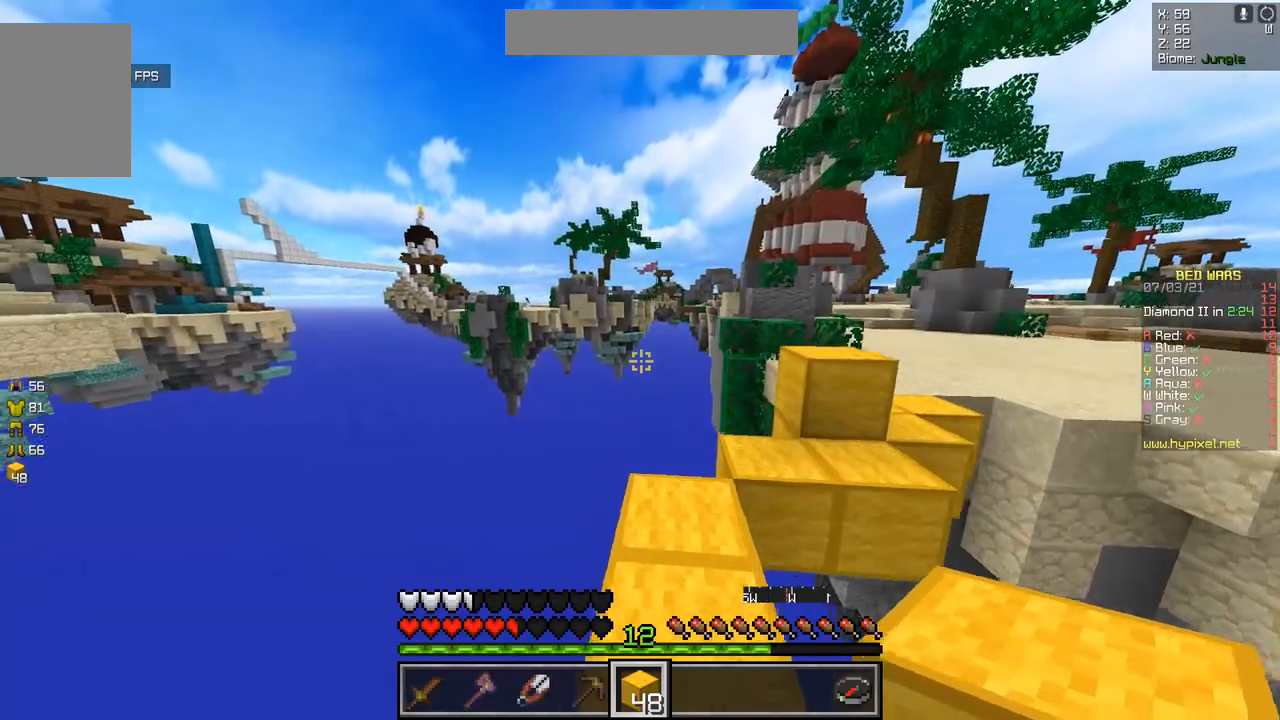
{"keys": [], "mouse": [], "events": [[251, "z", "up"]]}
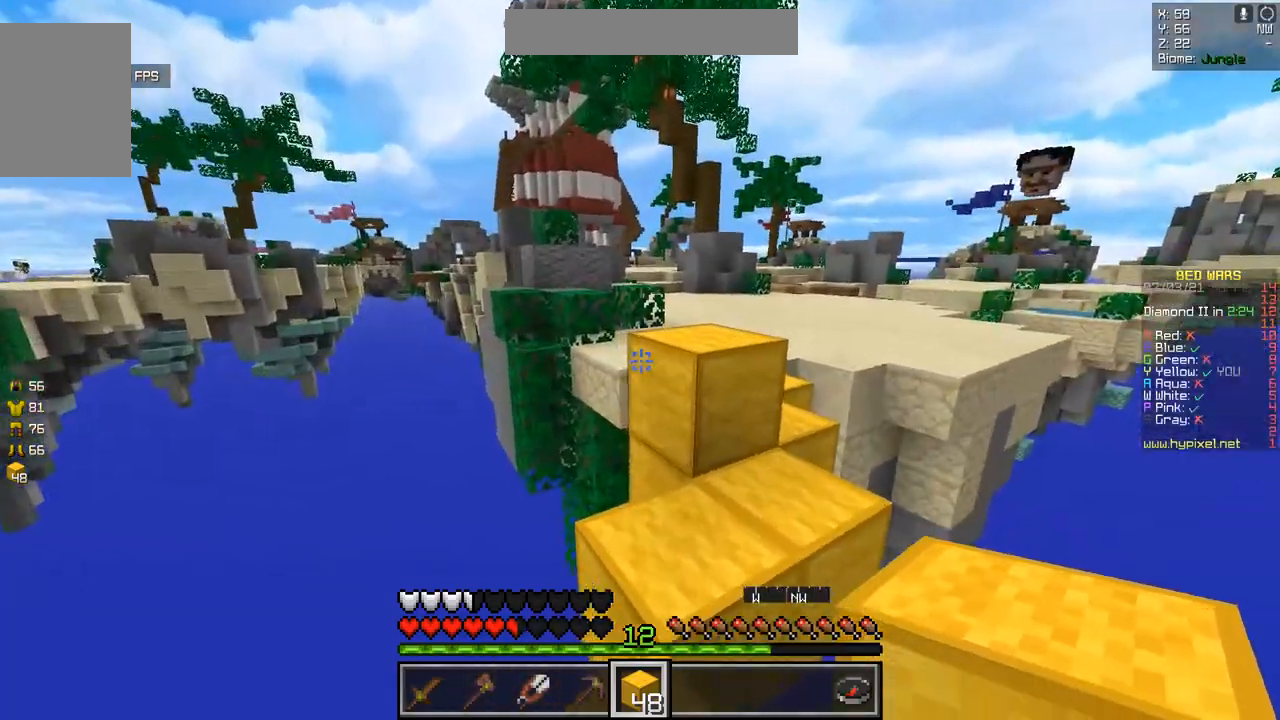
{"keys": ["z"], "mouse": [], "events": [[17, "z", "down"]]}
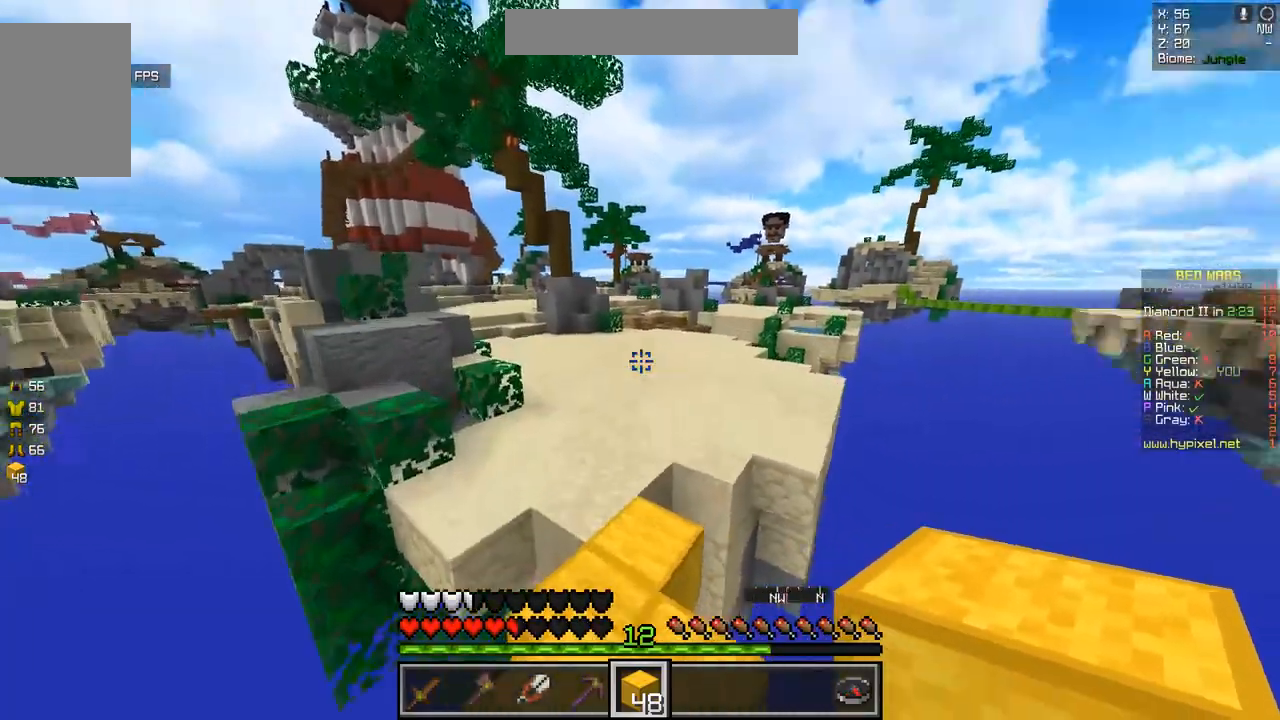
{"keys": ["q", "z"], "mouse": [], "events": [[167, "q", "down"]]}
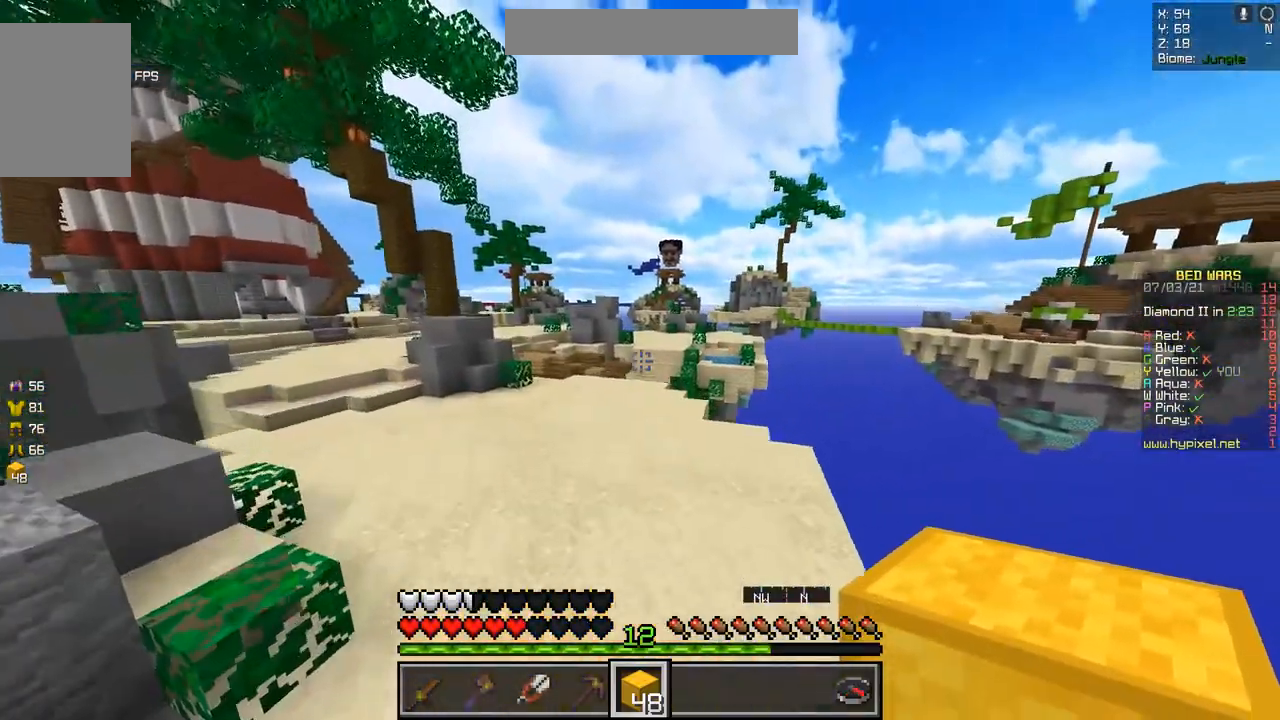
{"keys": ["z"], "mouse": [], "events": [[183, "q", "up"]]}
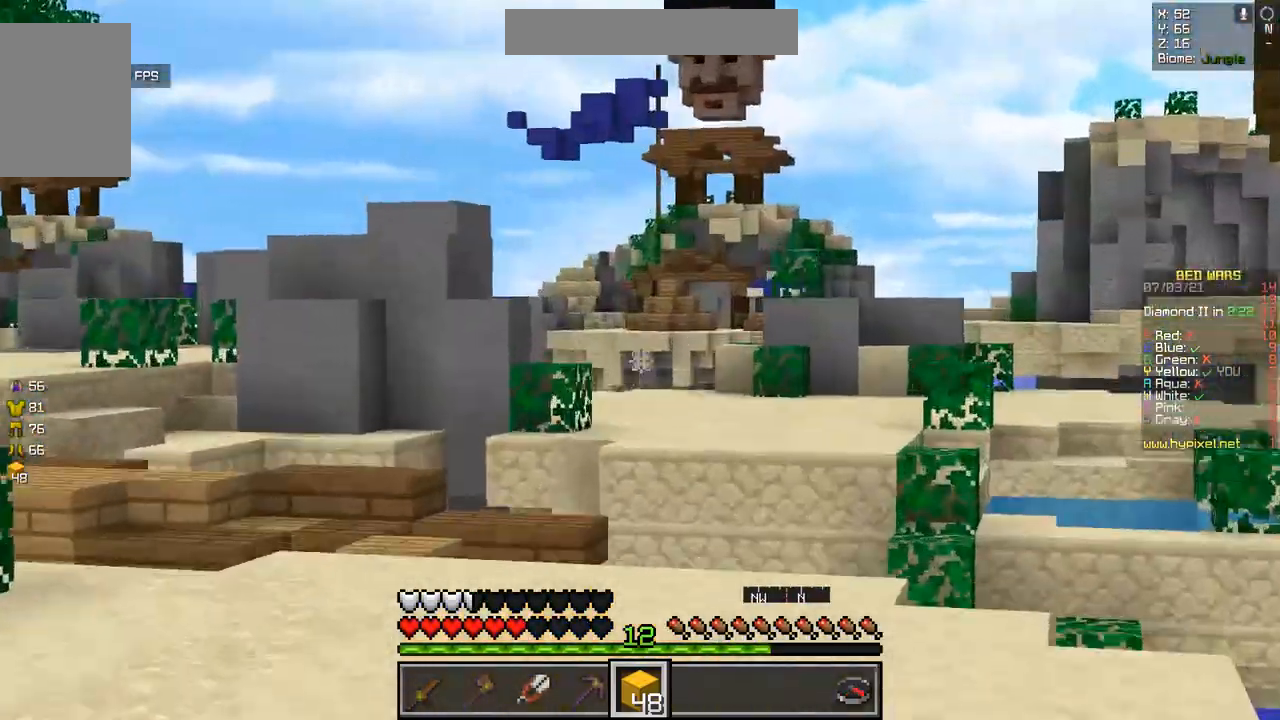
{"keys": ["d", "z"], "mouse": [], "events": [[468, "d", "down"]]}
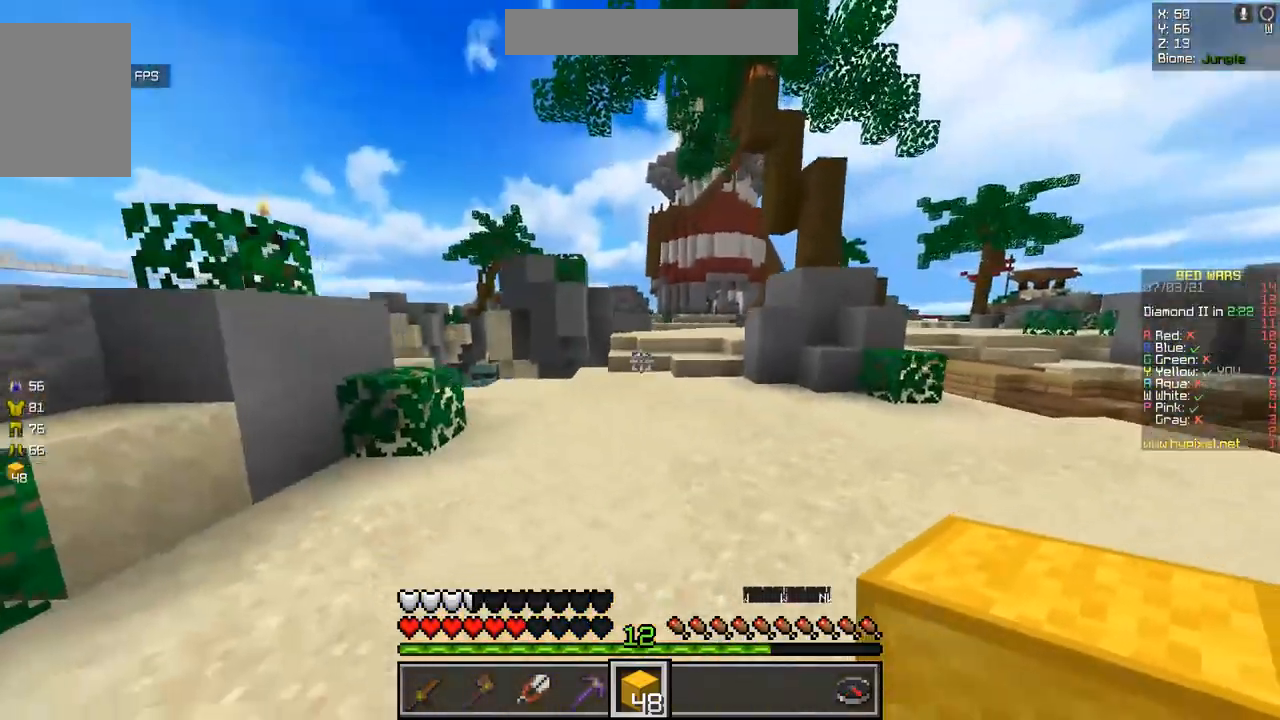
{"keys": ["d", "z"], "mouse": [], "events": [[334, "d", "up"], [484, "d", "down"]]}
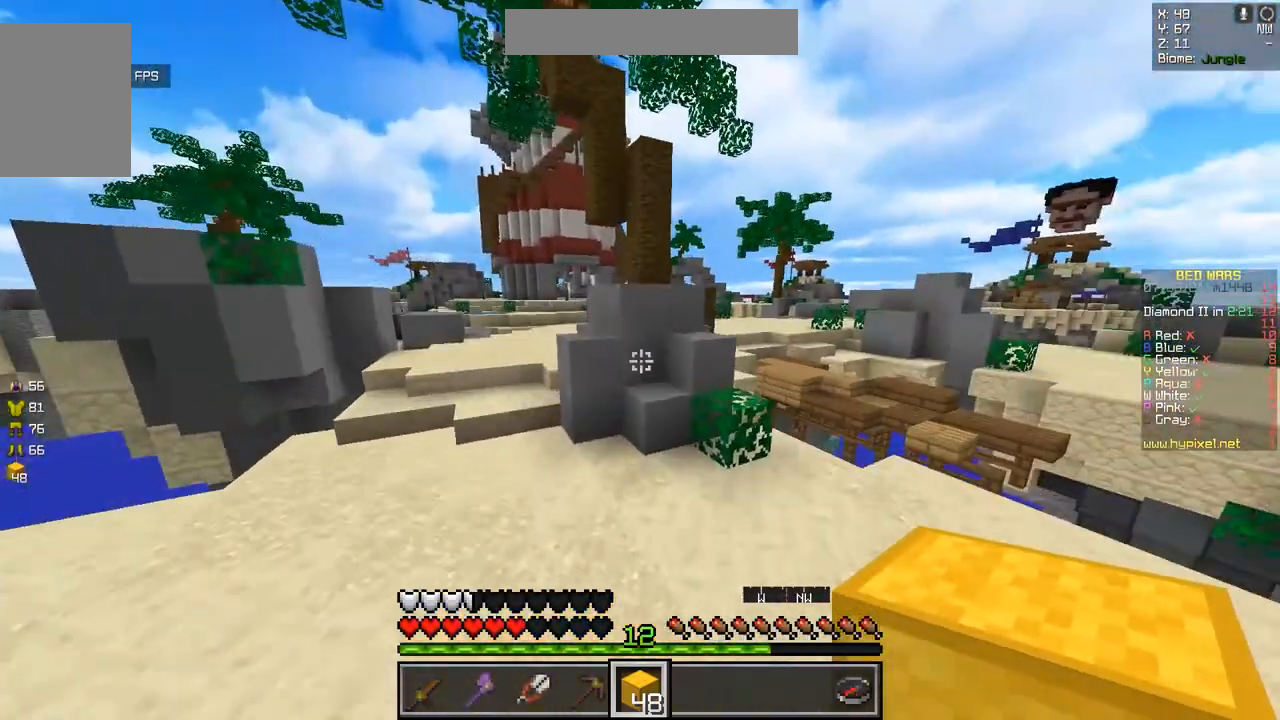
{"keys": ["q", "z"], "mouse": [], "events": [[301, "d", "up"], [351, "q", "down"]]}